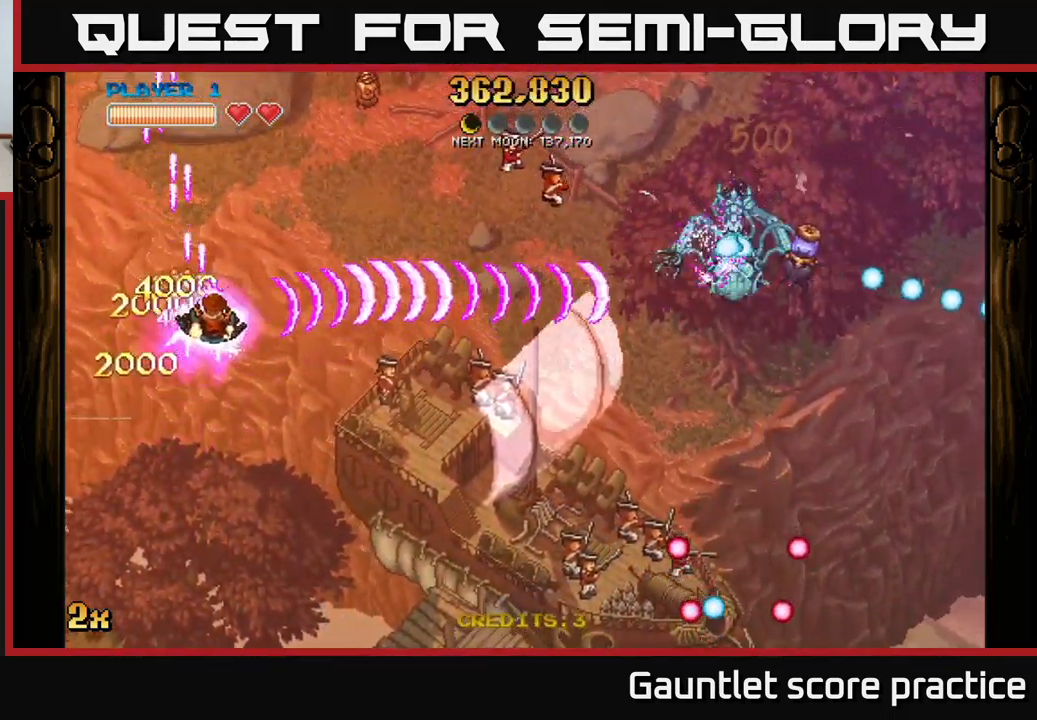
Gameplay with a controller (Xbox layout); each line is a JSON object with the inputs held at the frame after it. "events" lists button and stick changes between this image and that frame as [ms after this image, input, new state], when the widget could be followed in between.
{"buttons": [], "left_stick": "down-right", "right_stick": "center", "events": [[66, "left_stick", "down-right"]]}
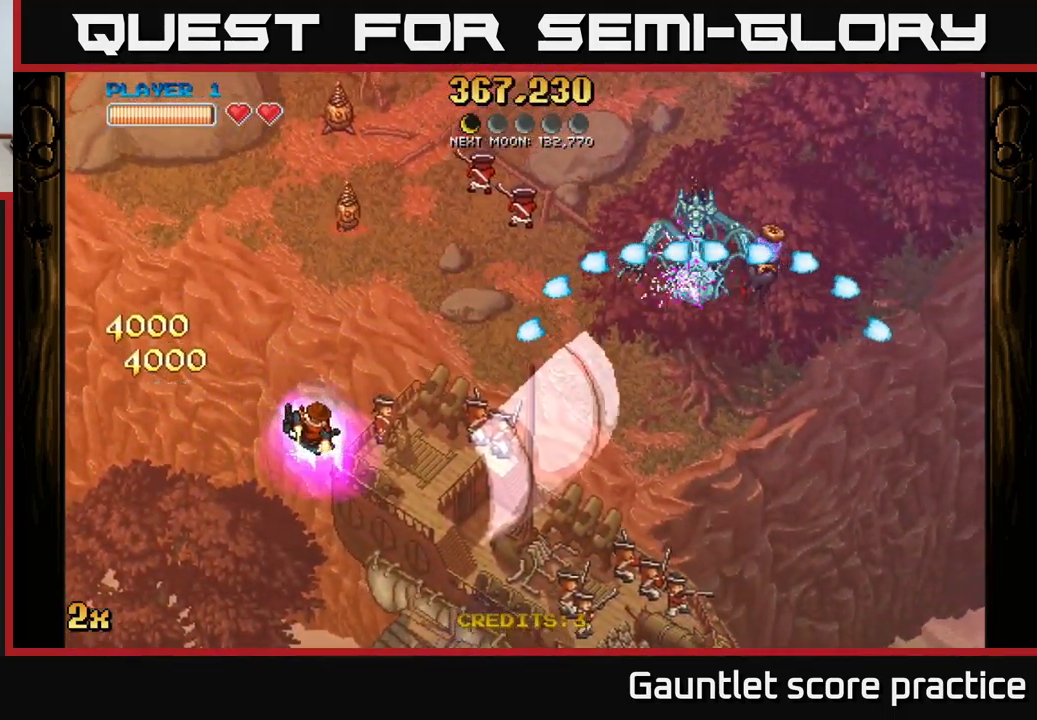
{"buttons": [], "left_stick": "down-right", "right_stick": "center", "events": []}
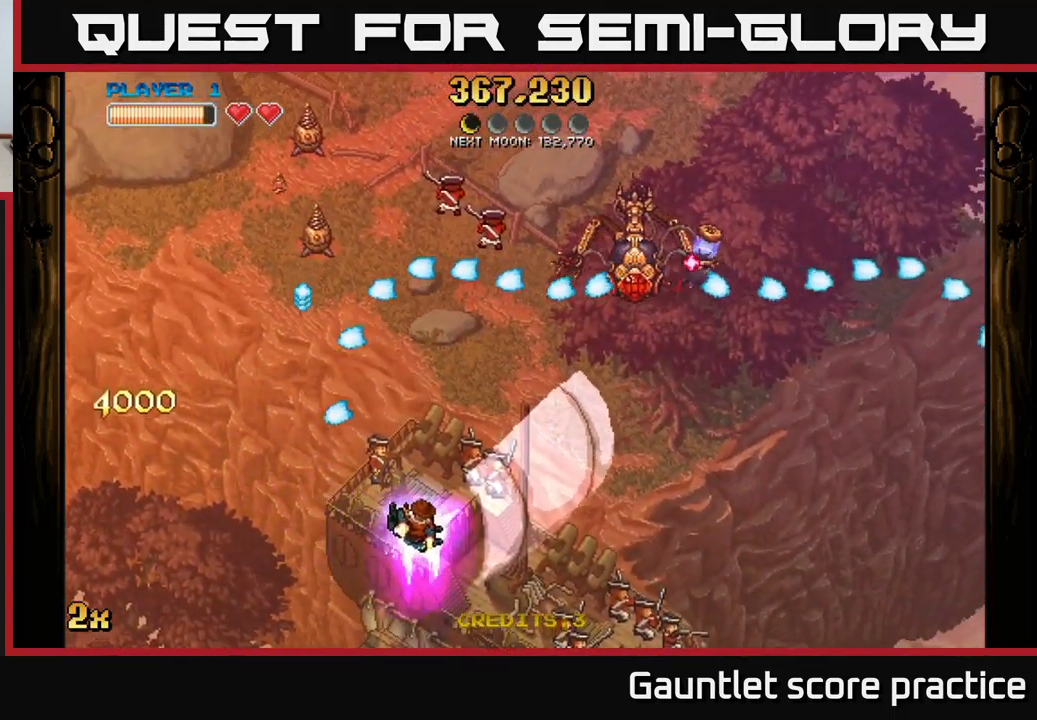
{"buttons": ["A"], "left_stick": "down-right", "right_stick": "center", "events": [[83, "left_stick", "right"], [116, "A", "down"], [550, "left_stick", "down-right"]]}
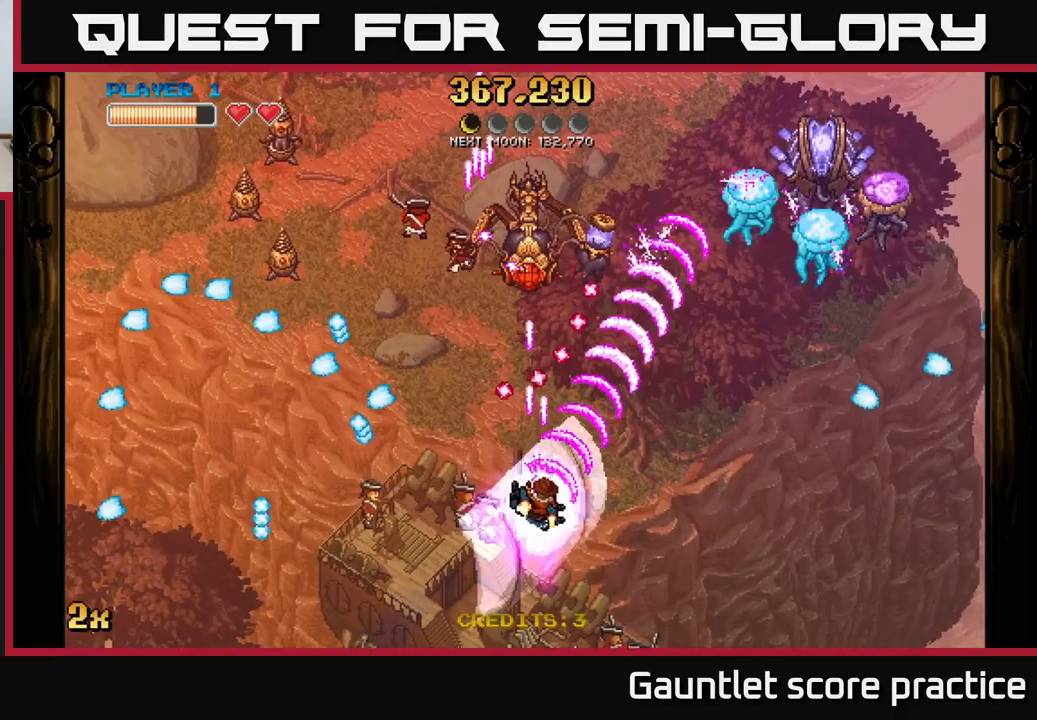
{"buttons": ["A"], "left_stick": "up-right", "right_stick": "center", "events": [[233, "X", "down"], [233, "left_stick", "up"], [333, "X", "up"], [367, "left_stick", "up-right"]]}
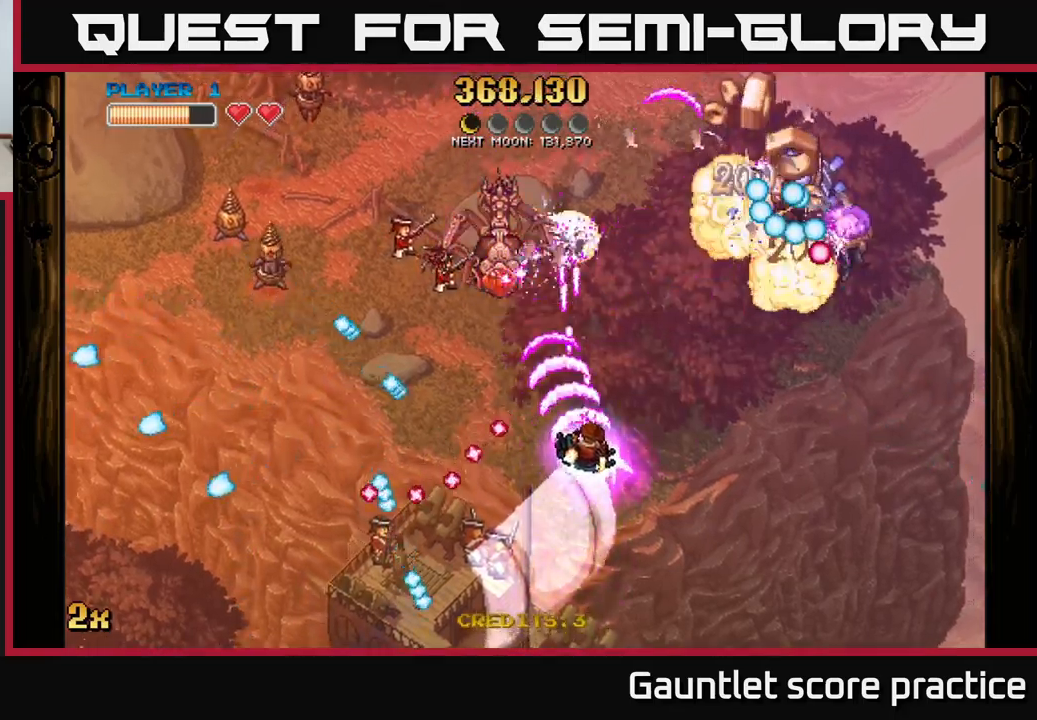
{"buttons": ["A"], "left_stick": "down-left", "right_stick": "center", "events": [[50, "left_stick", "up"], [150, "left_stick", "up-left"], [383, "left_stick", "down-left"]]}
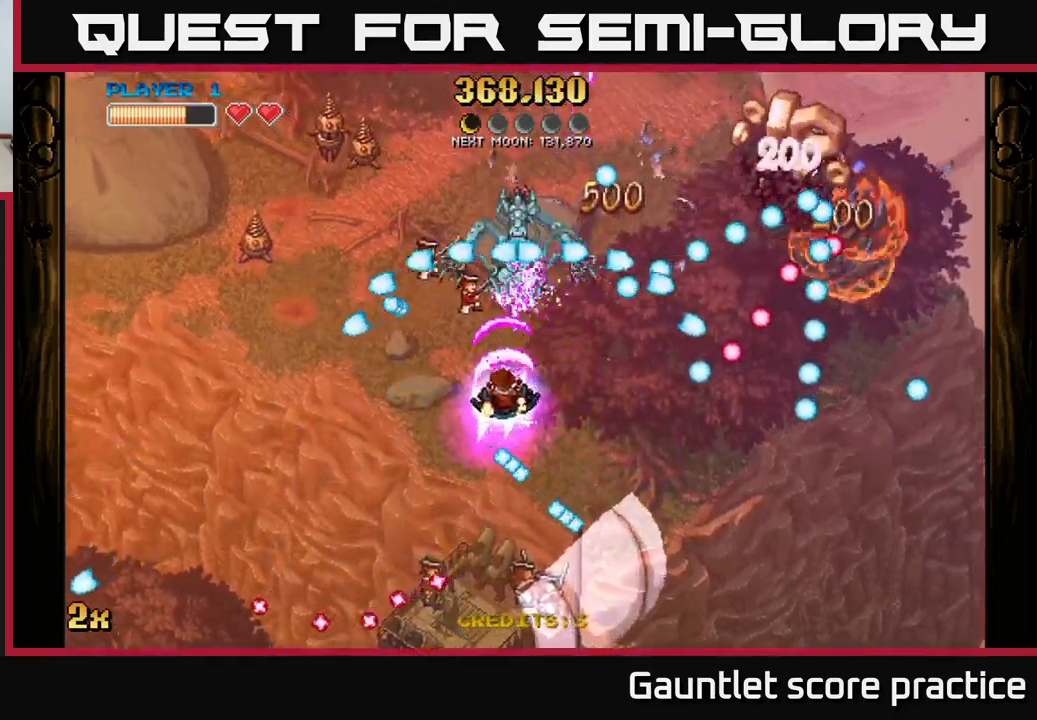
{"buttons": ["A"], "left_stick": "down-left", "right_stick": "center", "events": []}
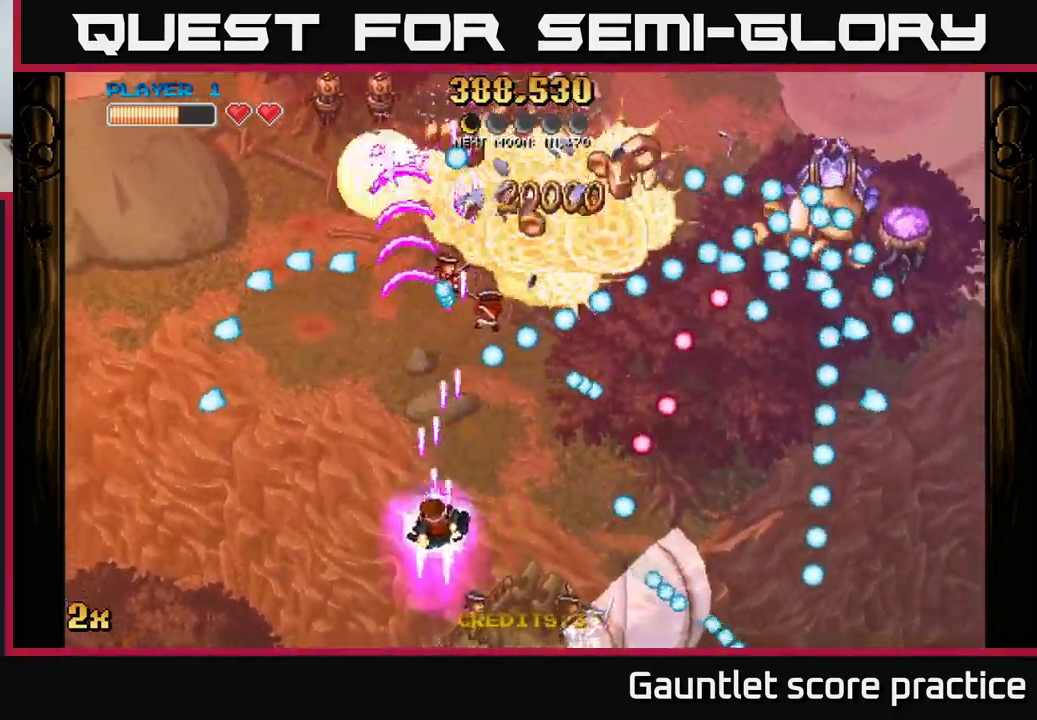
{"buttons": ["A"], "left_stick": "up-left", "right_stick": "center", "events": [[17, "left_stick", "down-right"], [100, "left_stick", "down-left"], [233, "left_stick", "down"], [367, "left_stick", "left"], [483, "left_stick", "up-left"]]}
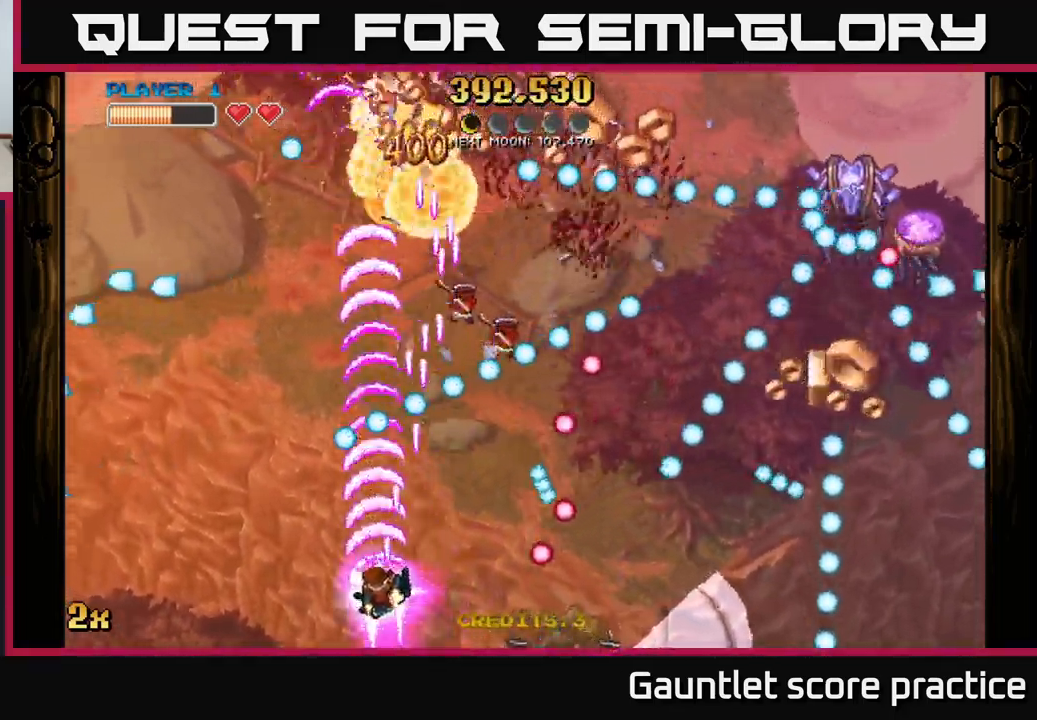
{"buttons": ["A"], "left_stick": "up-right", "right_stick": "center", "events": [[283, "left_stick", "center"], [350, "left_stick", "up-right"], [367, "X", "down"], [450, "X", "up"]]}
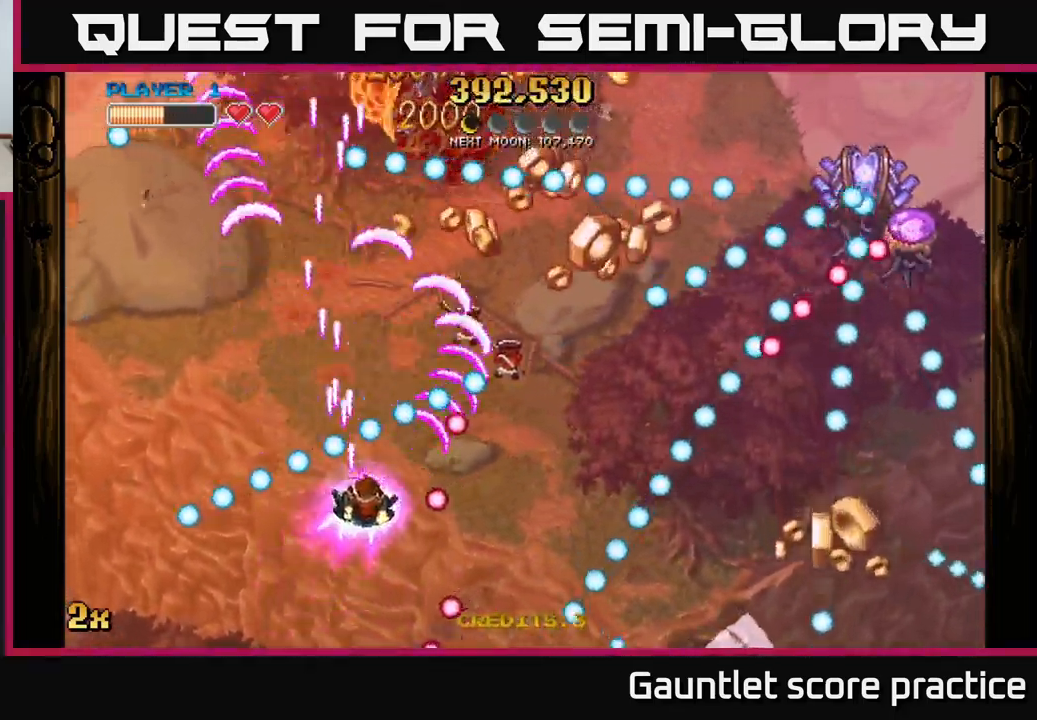
{"buttons": ["A"], "left_stick": "right", "right_stick": "center", "events": [[50, "left_stick", "center"], [200, "left_stick", "right"]]}
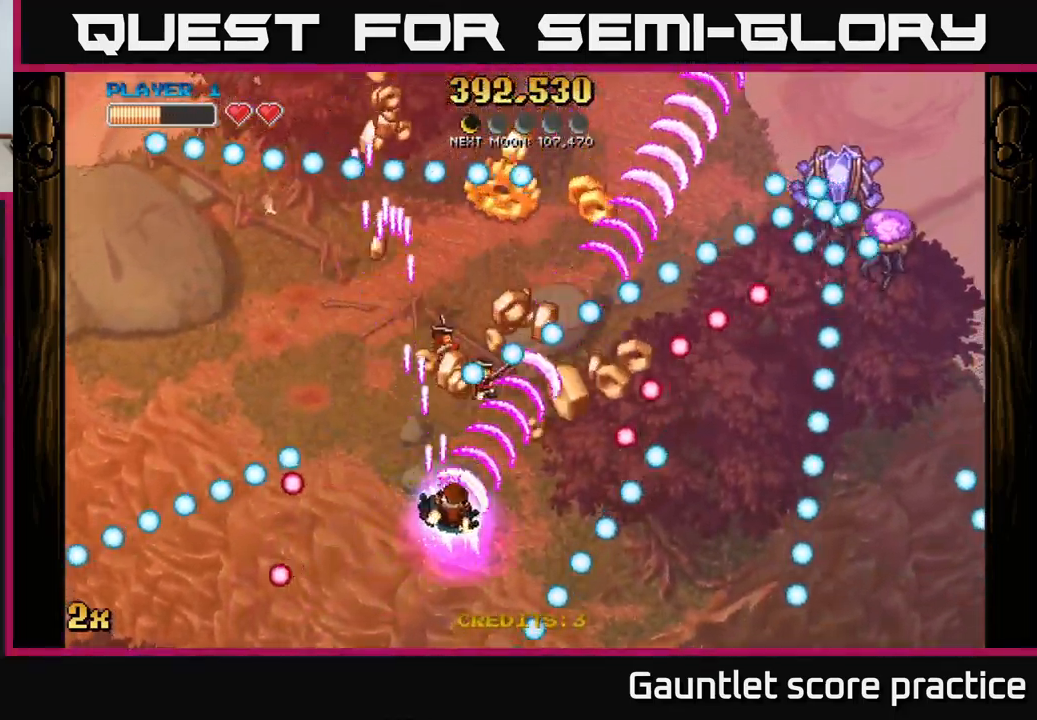
{"buttons": ["A"], "left_stick": "center", "right_stick": "center", "events": [[200, "left_stick", "up"], [317, "left_stick", "left"], [367, "left_stick", "down"], [417, "left_stick", "center"]]}
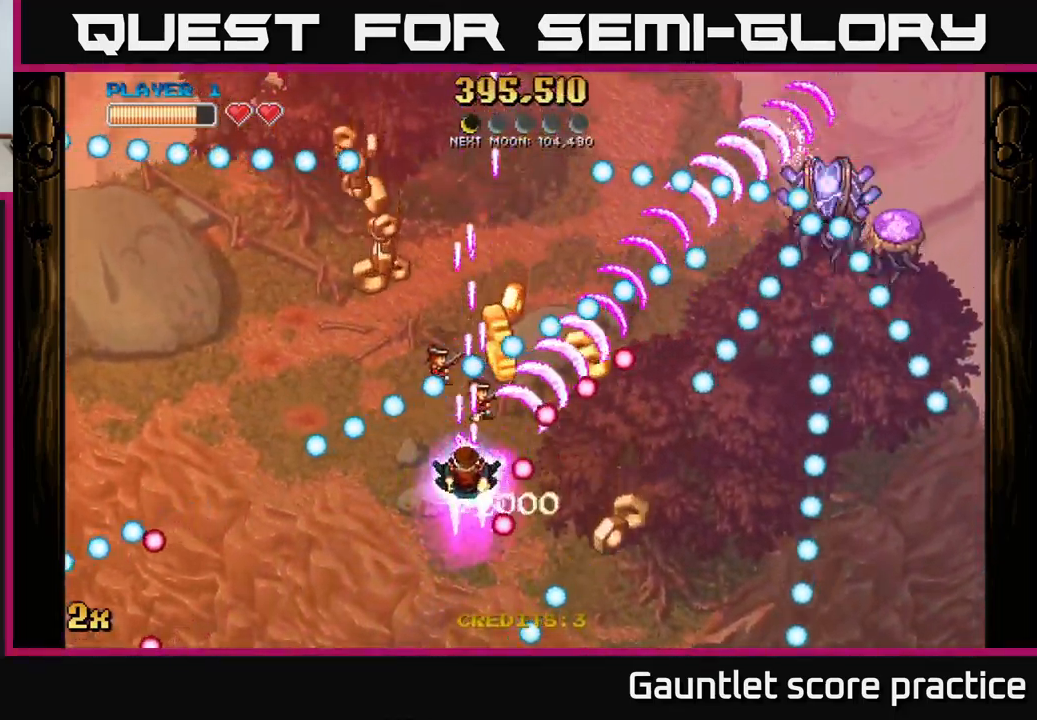
{"buttons": ["A"], "left_stick": "down-right", "right_stick": "center", "events": [[33, "left_stick", "left"], [150, "left_stick", "center"], [250, "left_stick", "down-right"]]}
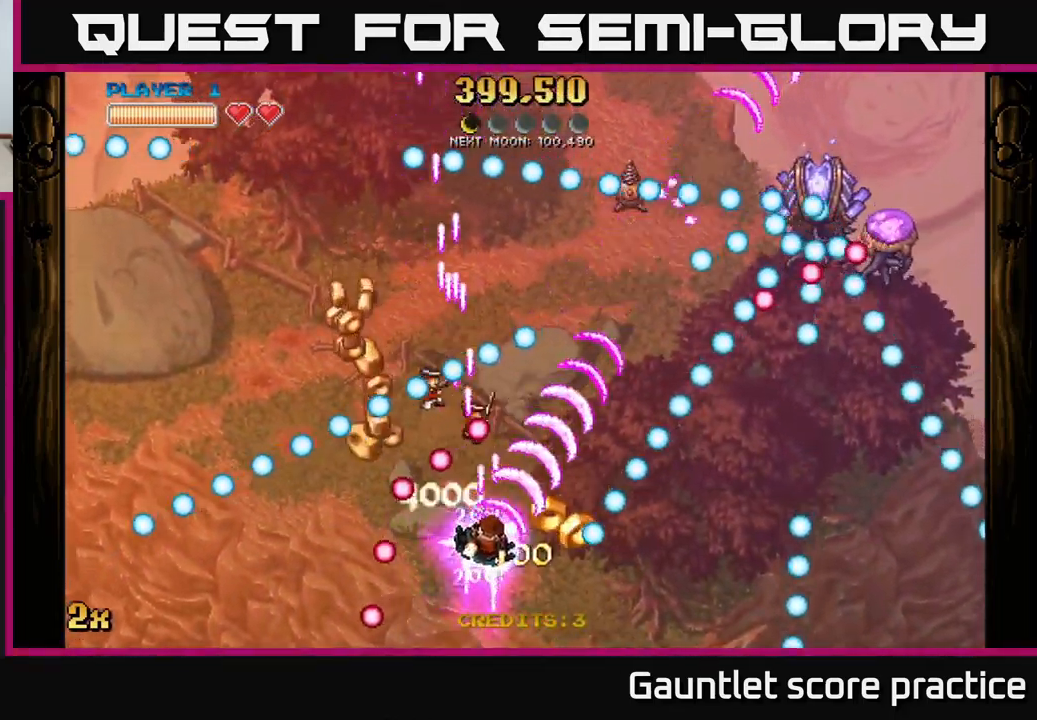
{"buttons": ["A"], "left_stick": "left", "right_stick": "center", "events": [[150, "left_stick", "left"]]}
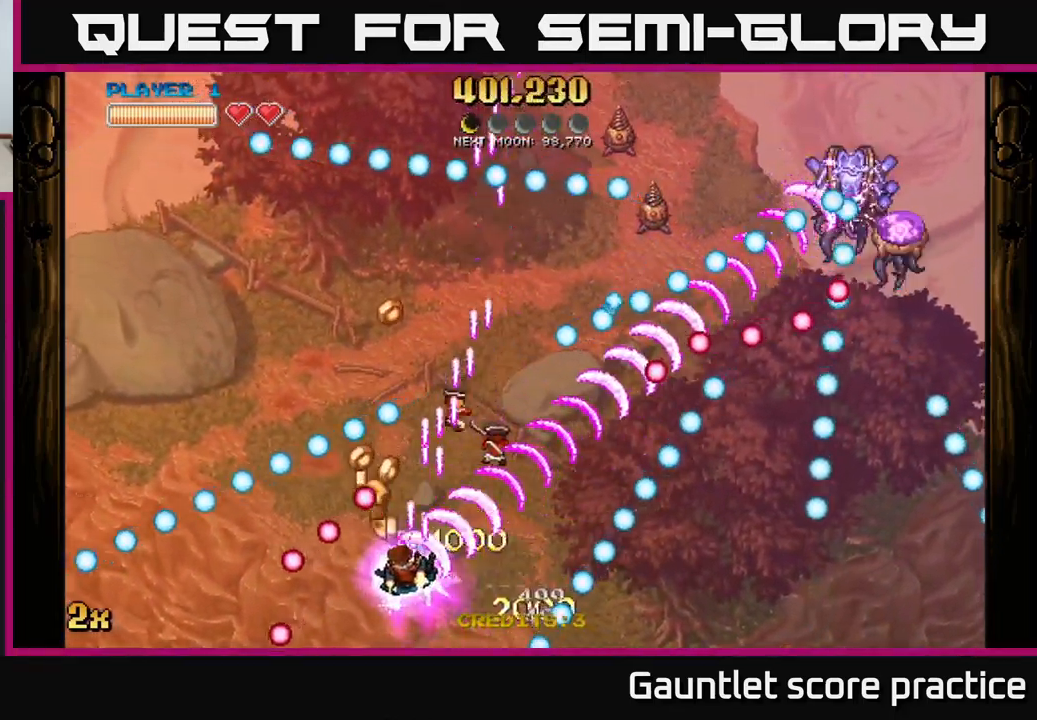
{"buttons": ["A"], "left_stick": "up-left", "right_stick": "center", "events": [[100, "left_stick", "right"], [233, "left_stick", "left"], [367, "left_stick", "up-left"]]}
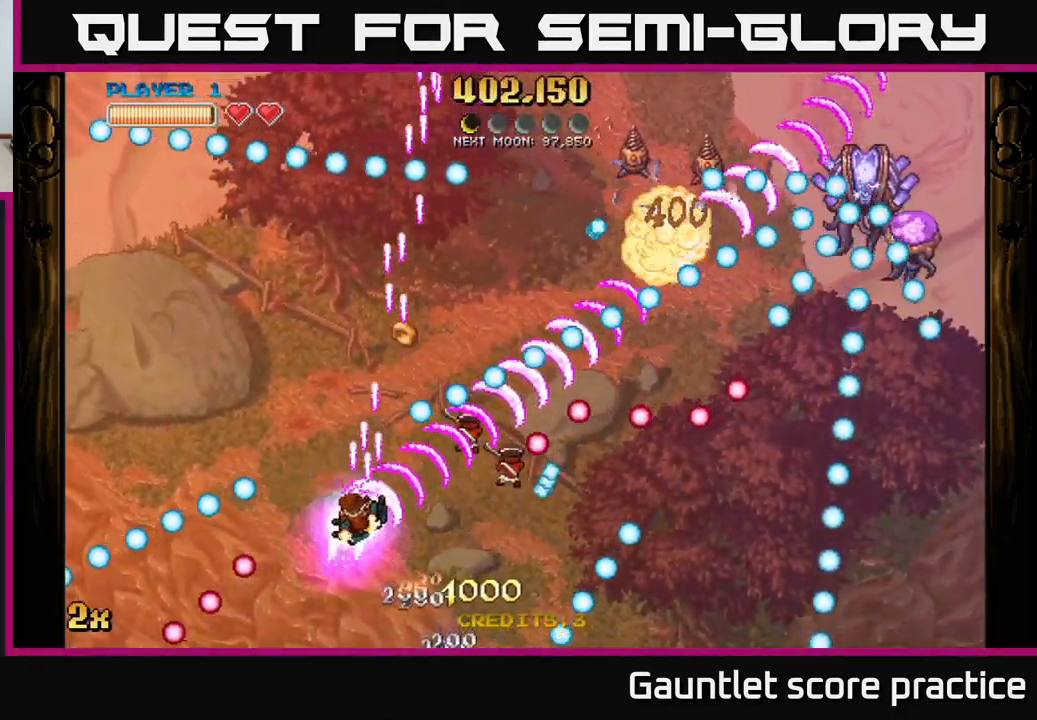
{"buttons": ["A"], "left_stick": "up-right", "right_stick": "center", "events": [[384, "left_stick", "up-right"]]}
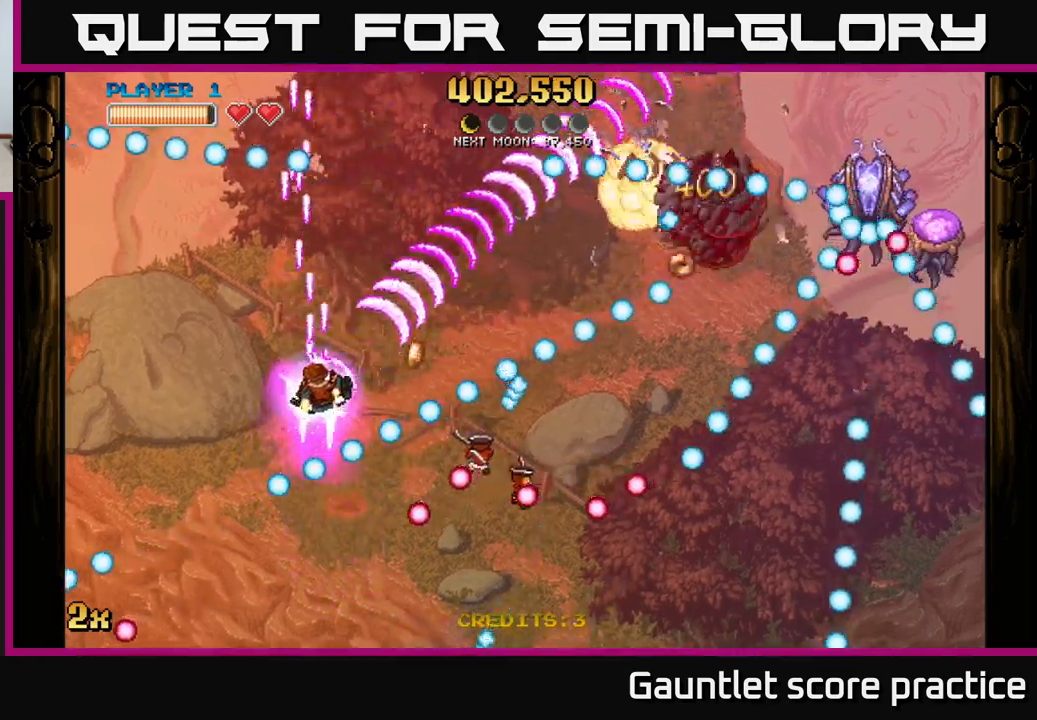
{"buttons": ["A"], "left_stick": "up", "right_stick": "center", "events": [[117, "X", "down"], [117, "left_stick", "right"], [217, "X", "up"], [267, "left_stick", "up"]]}
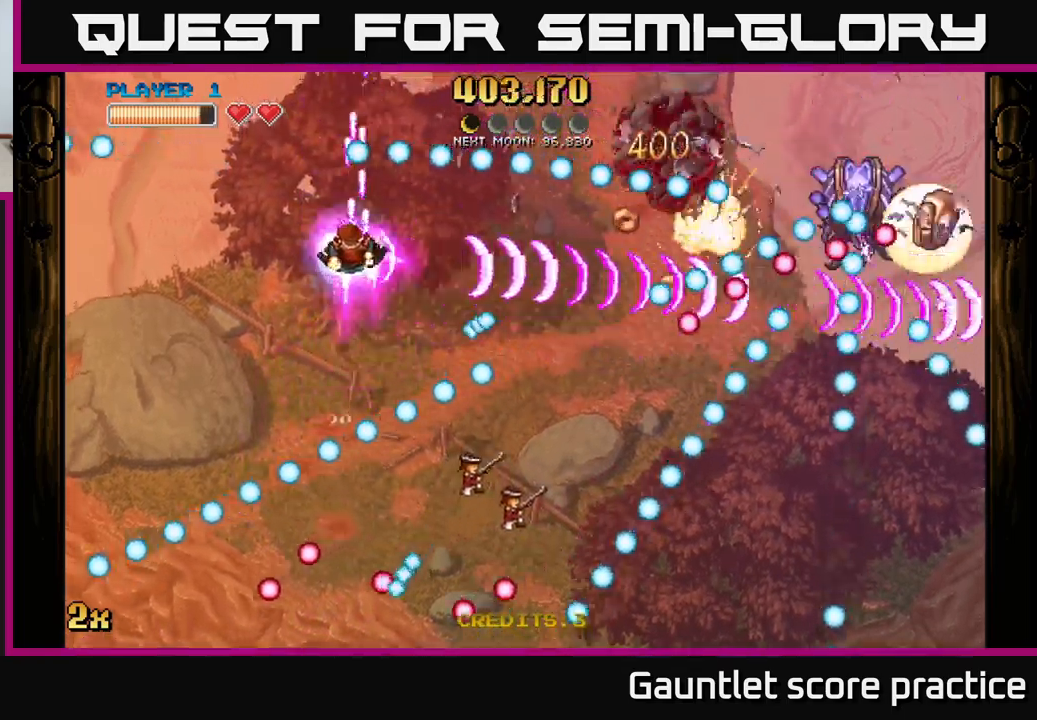
{"buttons": ["A"], "left_stick": "right", "right_stick": "center", "events": [[134, "left_stick", "down-left"], [284, "left_stick", "center"], [417, "left_stick", "right"]]}
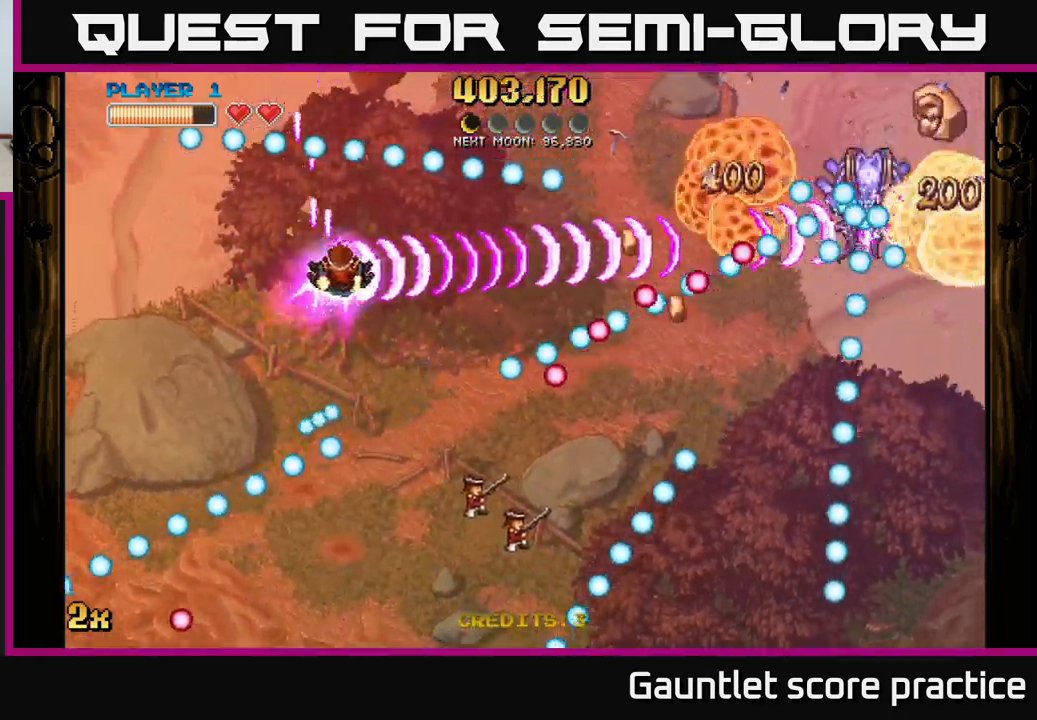
{"buttons": ["A"], "left_stick": "up-right", "right_stick": "center", "events": [[417, "left_stick", "up-right"]]}
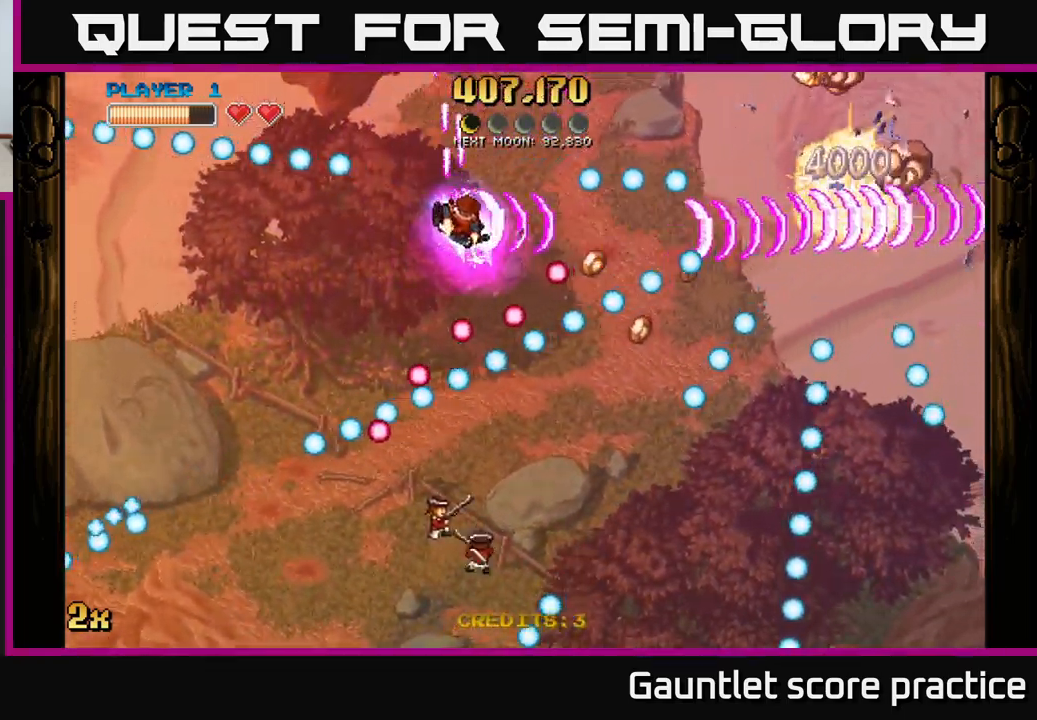
{"buttons": ["A"], "left_stick": "down-right", "right_stick": "center", "events": [[67, "left_stick", "right"], [500, "left_stick", "down-right"]]}
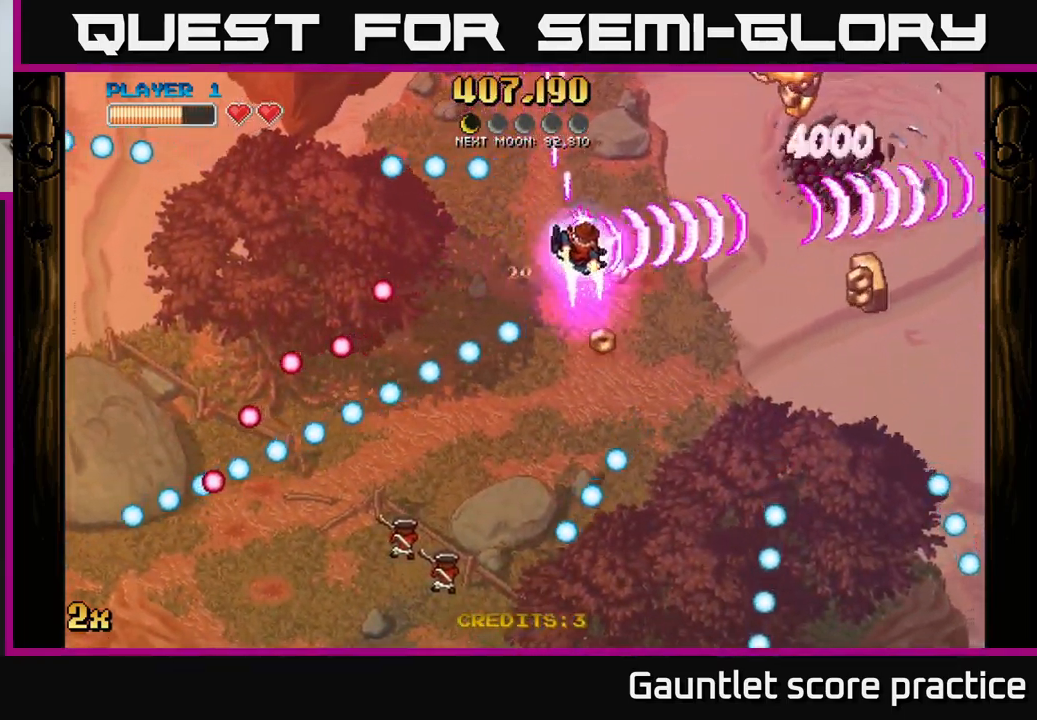
{"buttons": [], "left_stick": "down-right", "right_stick": "center", "events": [[250, "A", "up"]]}
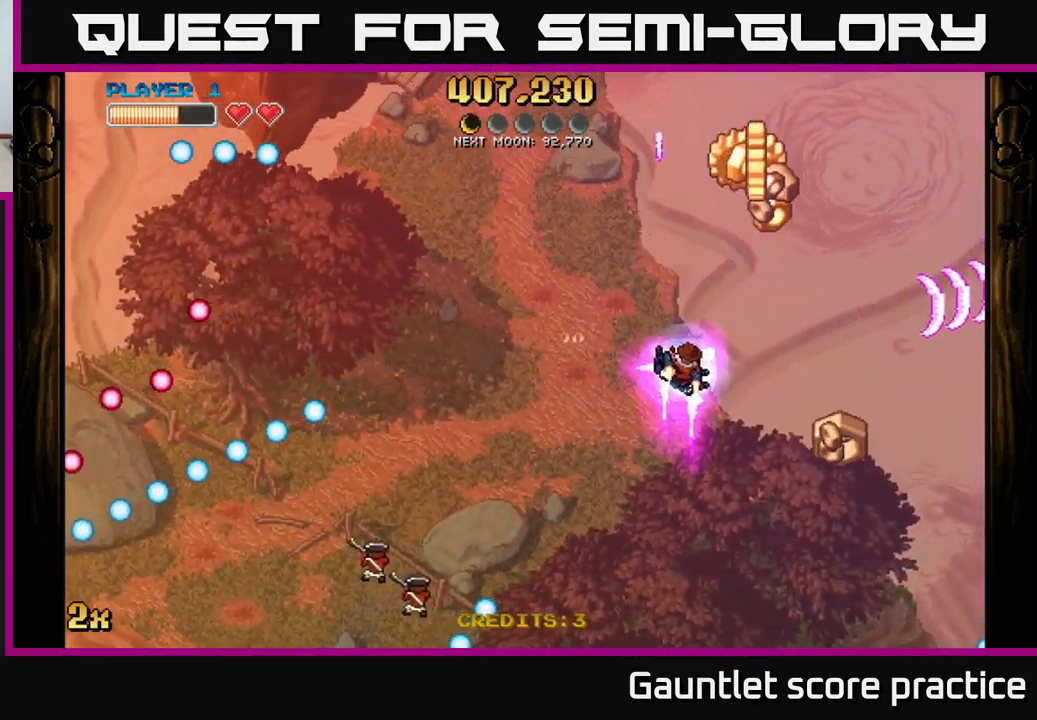
{"buttons": [], "left_stick": "down-right", "right_stick": "center", "events": []}
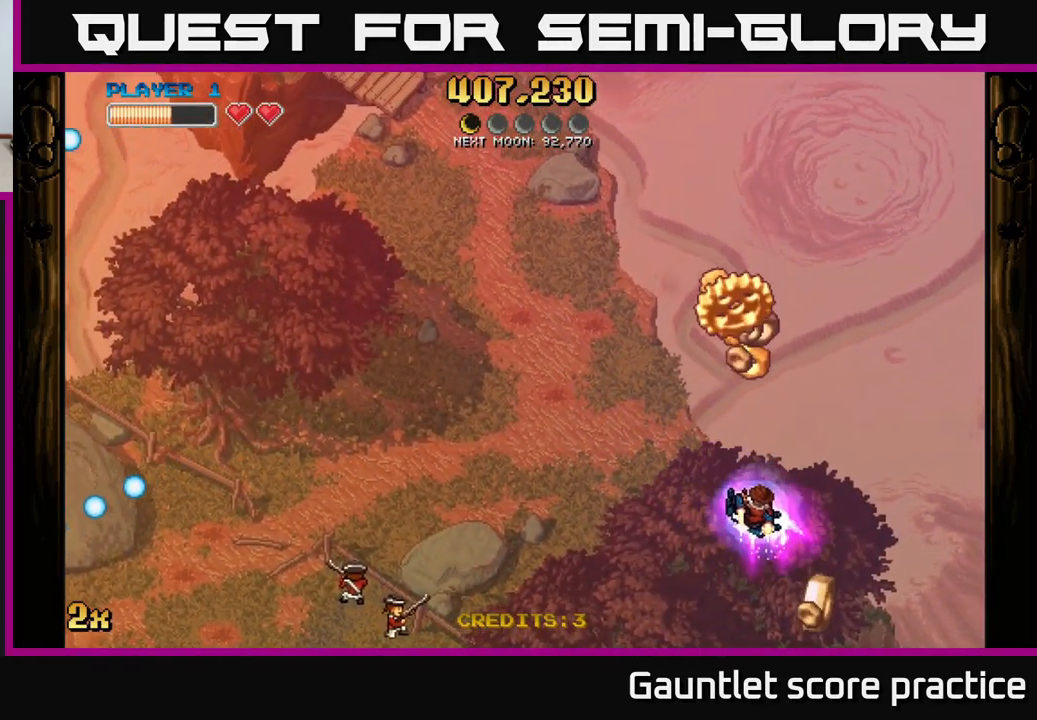
{"buttons": [], "left_stick": "down", "right_stick": "center", "events": [[17, "left_stick", "down"]]}
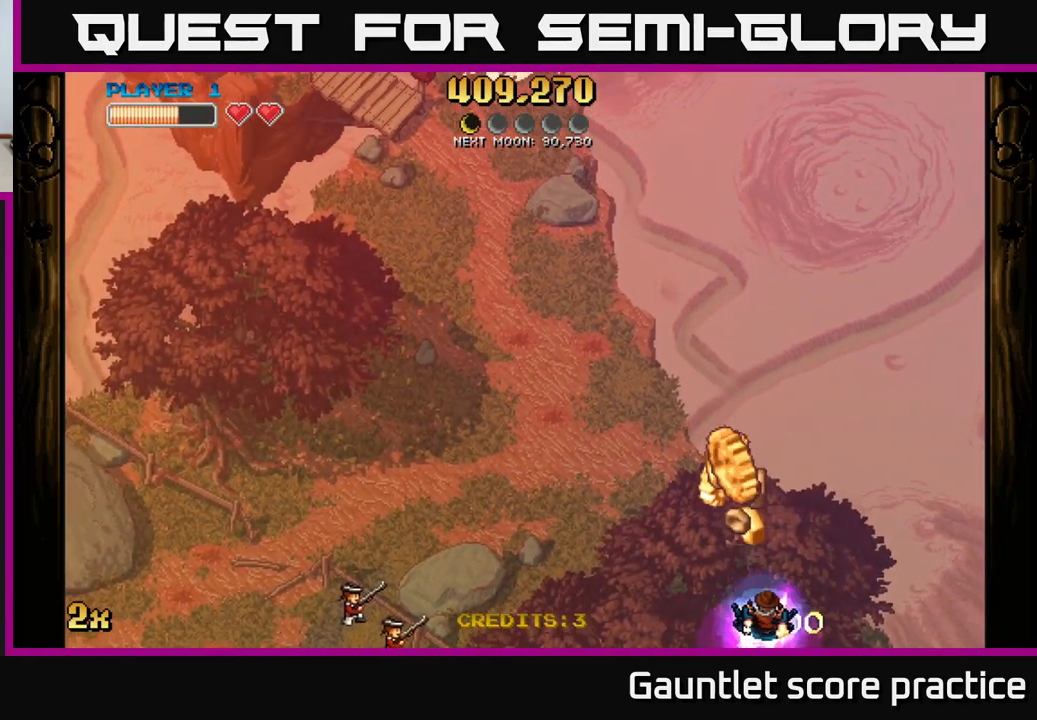
{"buttons": [], "left_stick": "down-left", "right_stick": "center", "events": [[117, "left_stick", "center"], [350, "left_stick", "down-left"]]}
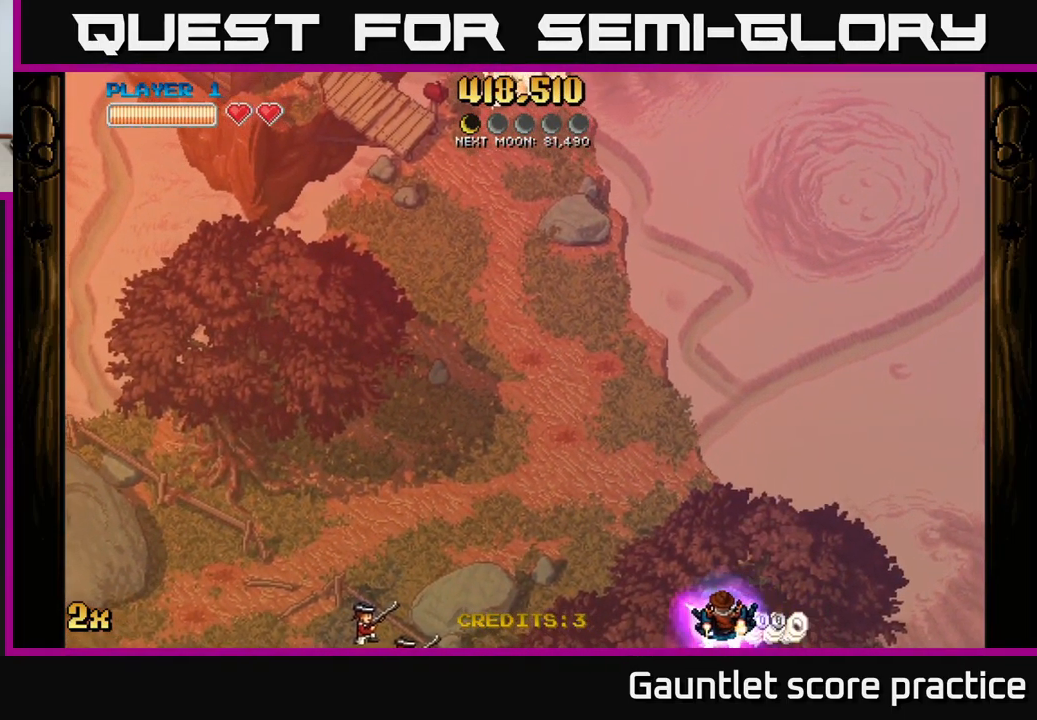
{"buttons": ["A"], "left_stick": "left", "right_stick": "center", "events": [[50, "left_stick", "left"], [167, "A", "down"]]}
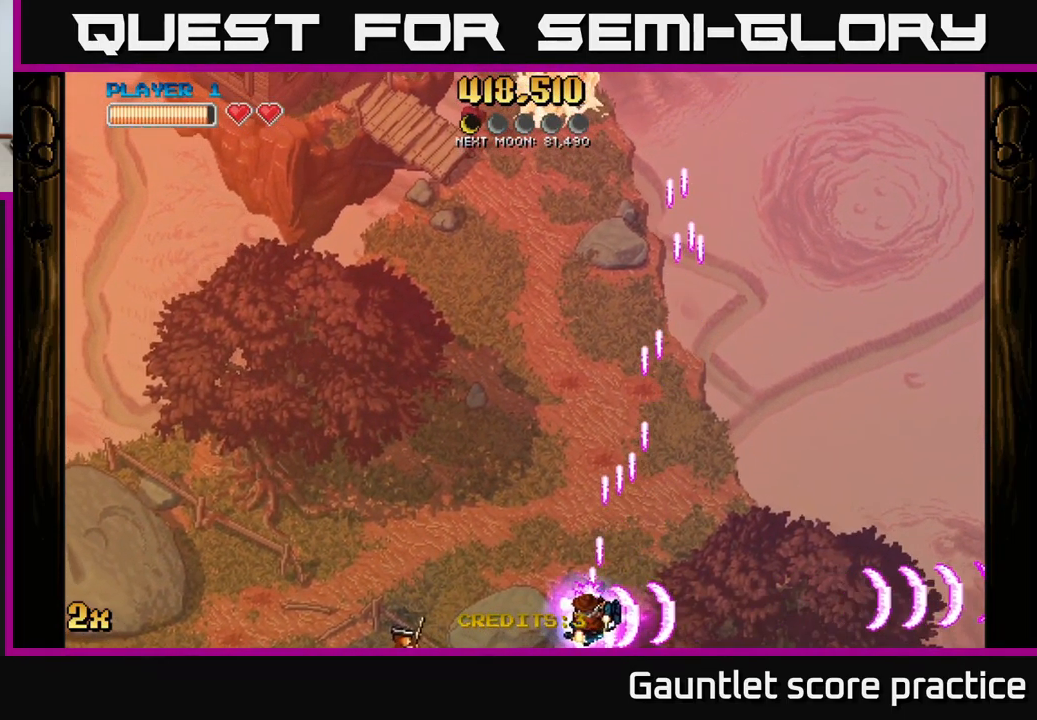
{"buttons": ["A", "X"], "left_stick": "up", "right_stick": "center", "events": [[383, "X", "down"], [383, "left_stick", "up"]]}
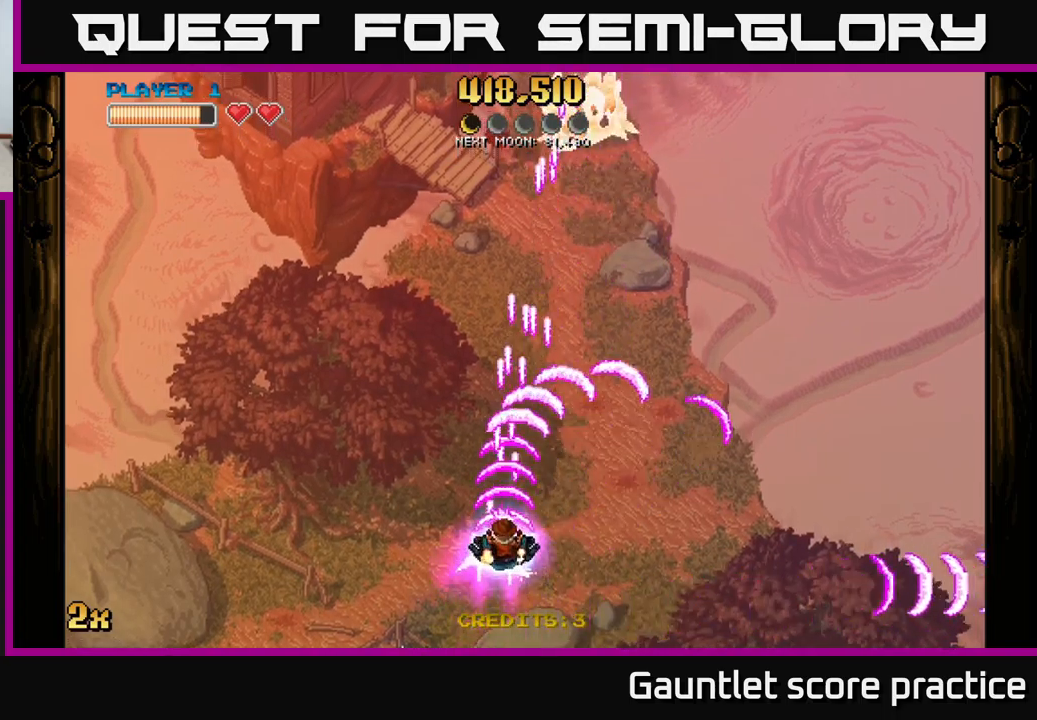
{"buttons": ["A"], "left_stick": "down-left", "right_stick": "center", "events": [[183, "X", "up"], [250, "left_stick", "left"], [316, "left_stick", "down-left"]]}
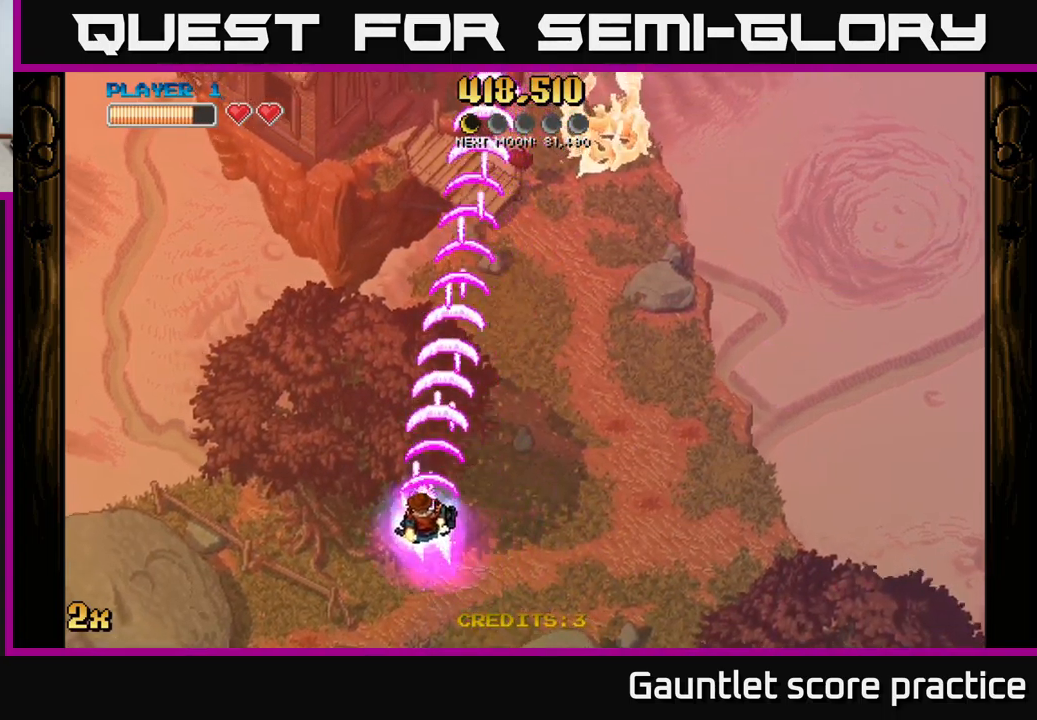
{"buttons": ["A"], "left_stick": "down-left", "right_stick": "center", "events": []}
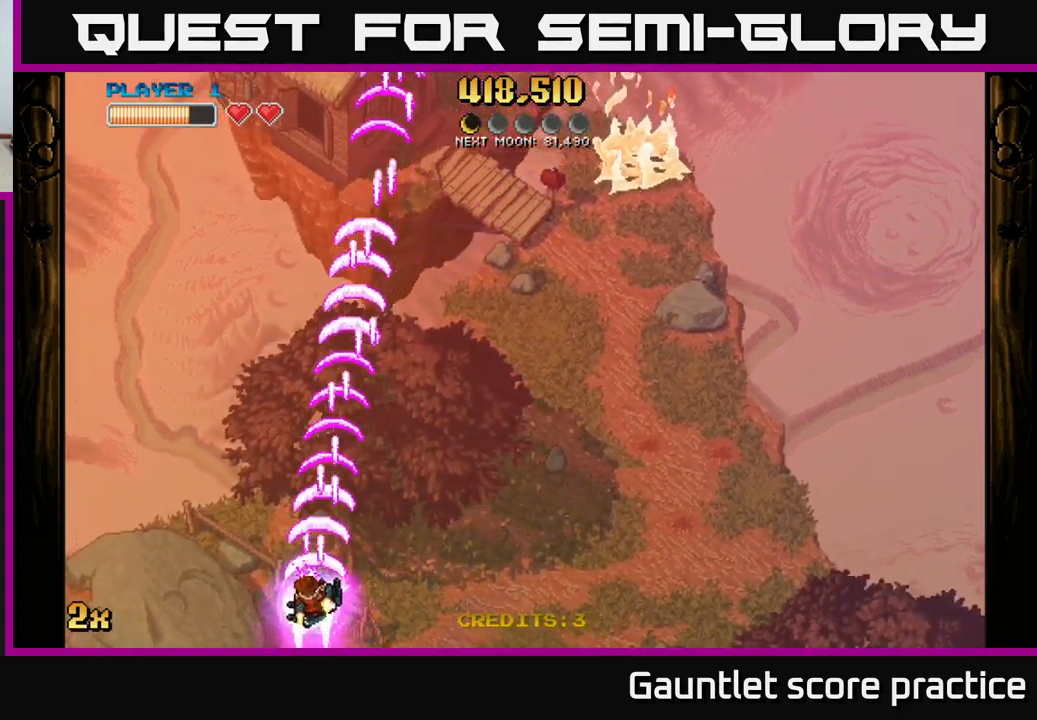
{"buttons": ["A"], "left_stick": "left", "right_stick": "center", "events": [[166, "left_stick", "left"]]}
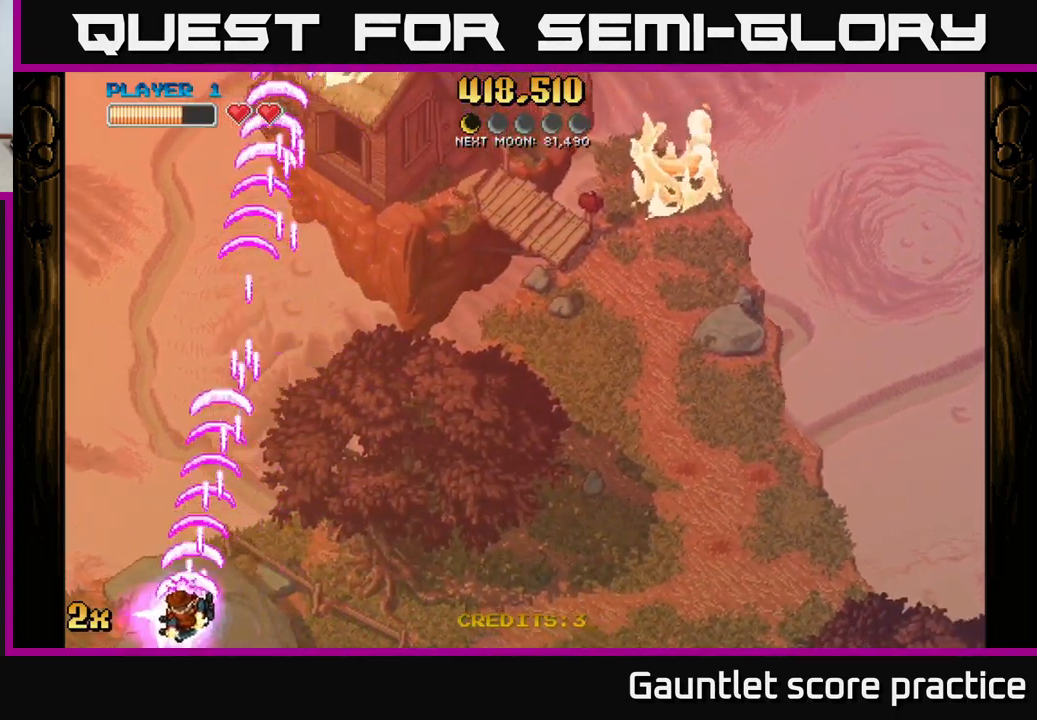
{"buttons": ["A"], "left_stick": "center", "right_stick": "center", "events": [[216, "left_stick", "right"], [366, "left_stick", "center"]]}
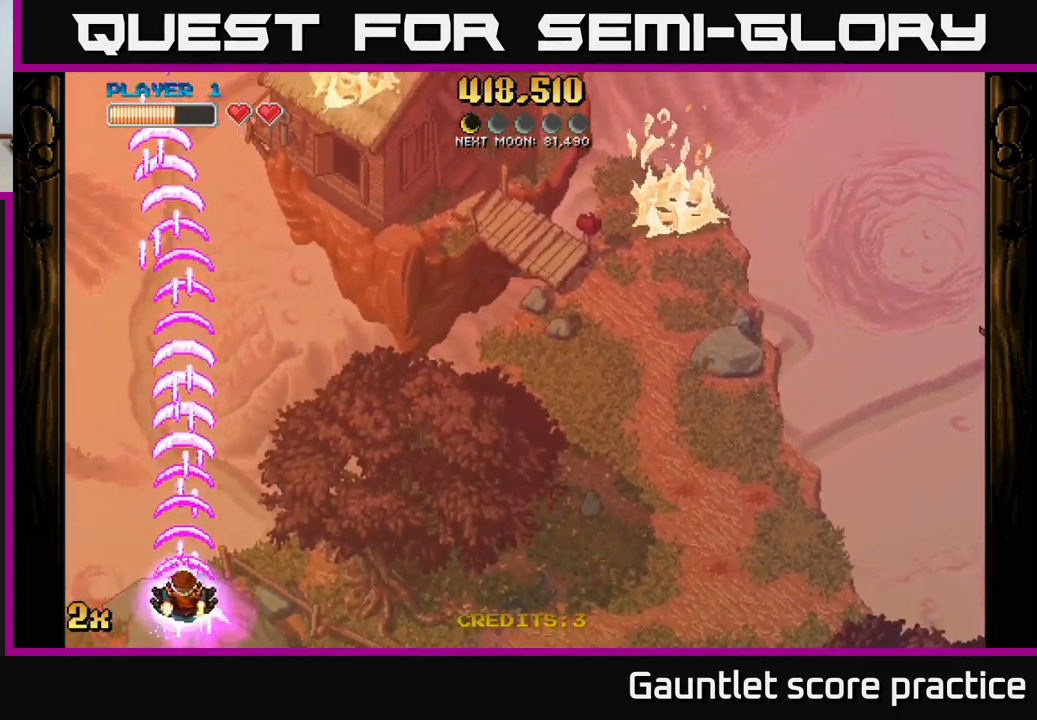
{"buttons": ["A"], "left_stick": "center", "right_stick": "center", "events": []}